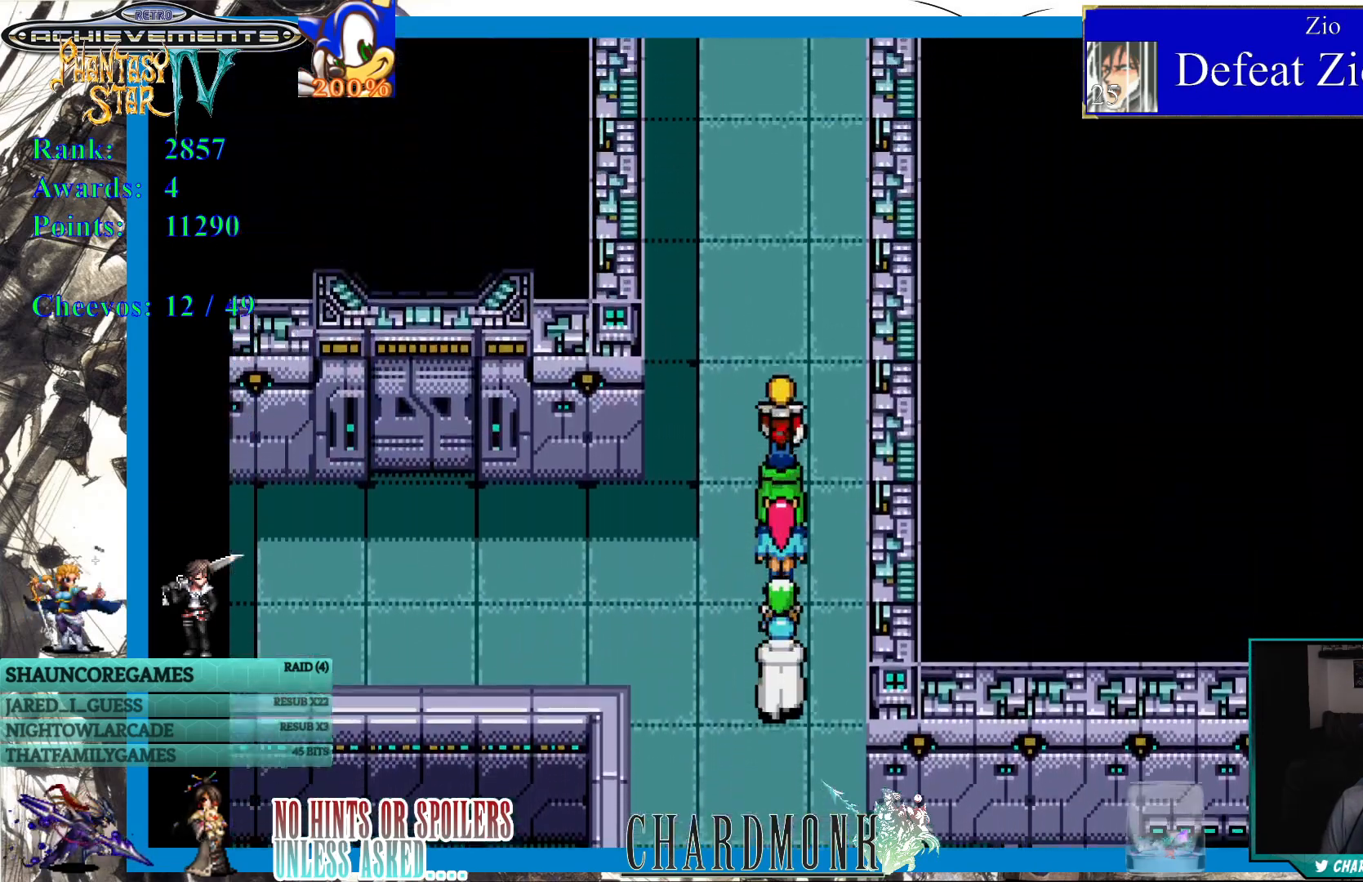
Gameplay with a controller (PlayStation layout); each line is a JSON object with the inputs held at the frame after it. "events" lists button and stick changes between this image and that frame as [ms after this image, input, new state], when the widget could be followed in between. Not read: L3 R3.
{"buttons": ["DPAD_UP"], "left_stick": "center", "right_stick": "center", "events": []}
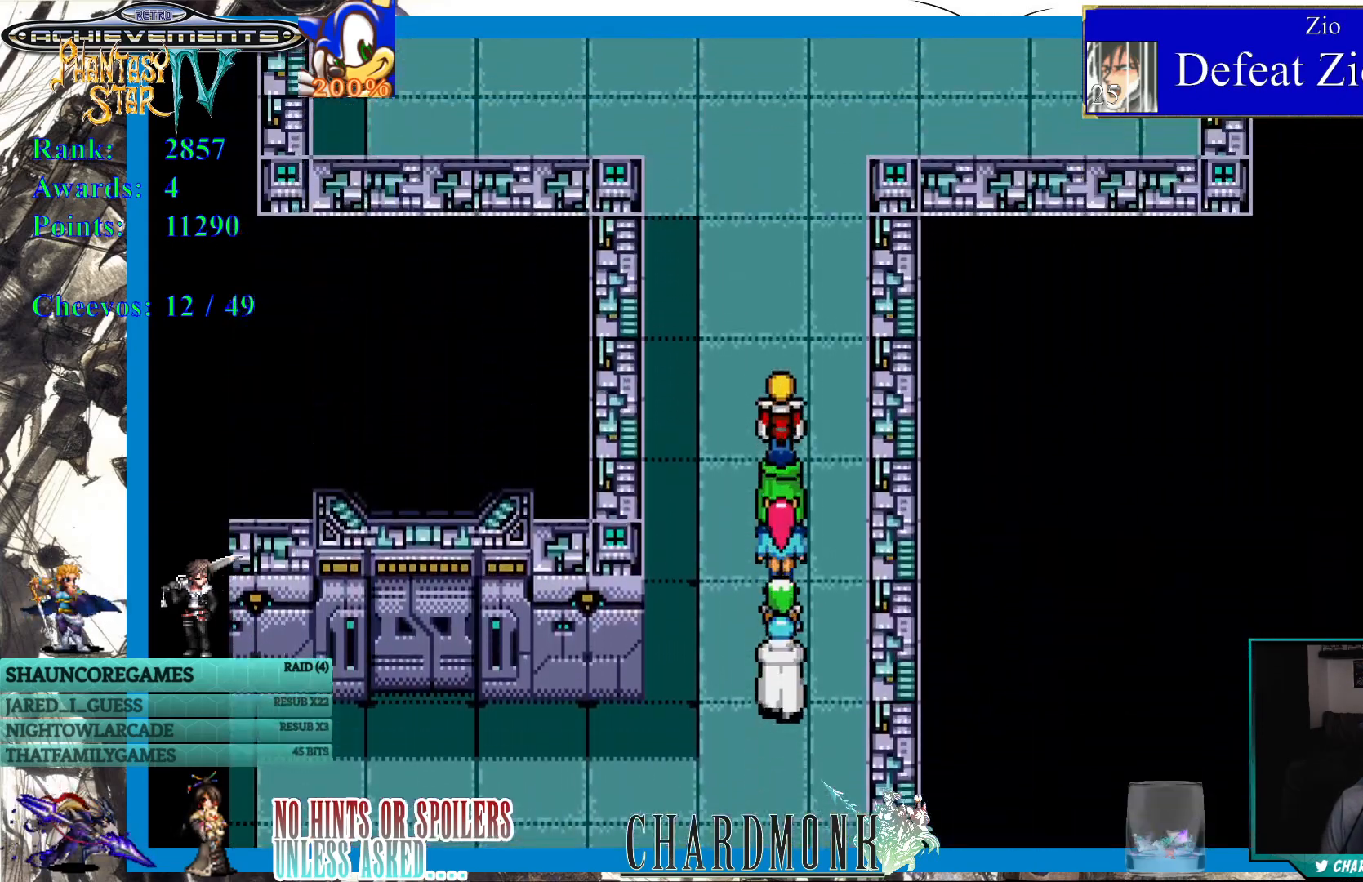
{"buttons": ["DPAD_UP"], "left_stick": "center", "right_stick": "center", "events": []}
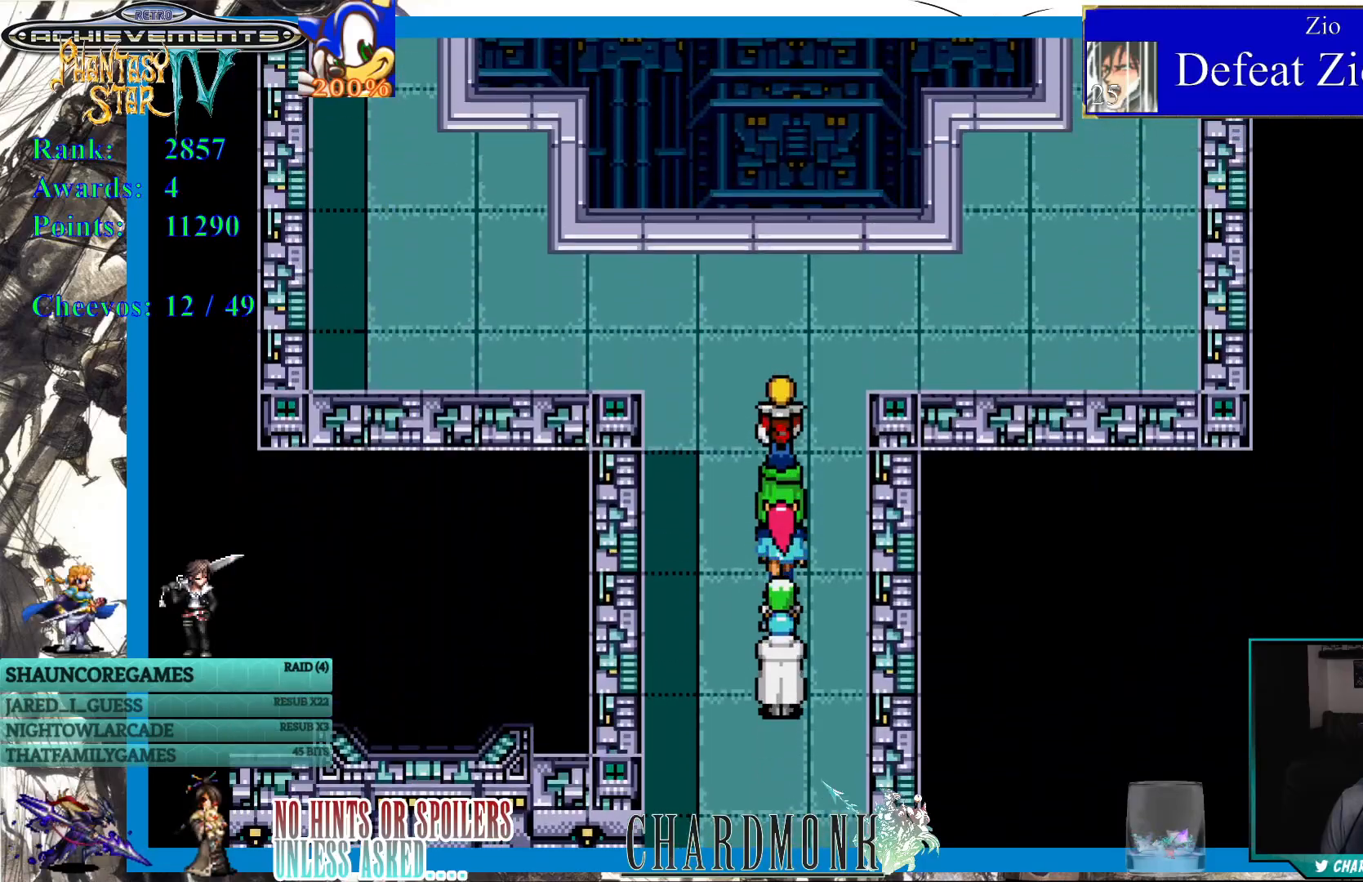
{"buttons": ["DPAD_RIGHT"], "left_stick": "center", "right_stick": "center", "events": [[367, "DPAD_RIGHT", "down"], [383, "DPAD_UP", "up"]]}
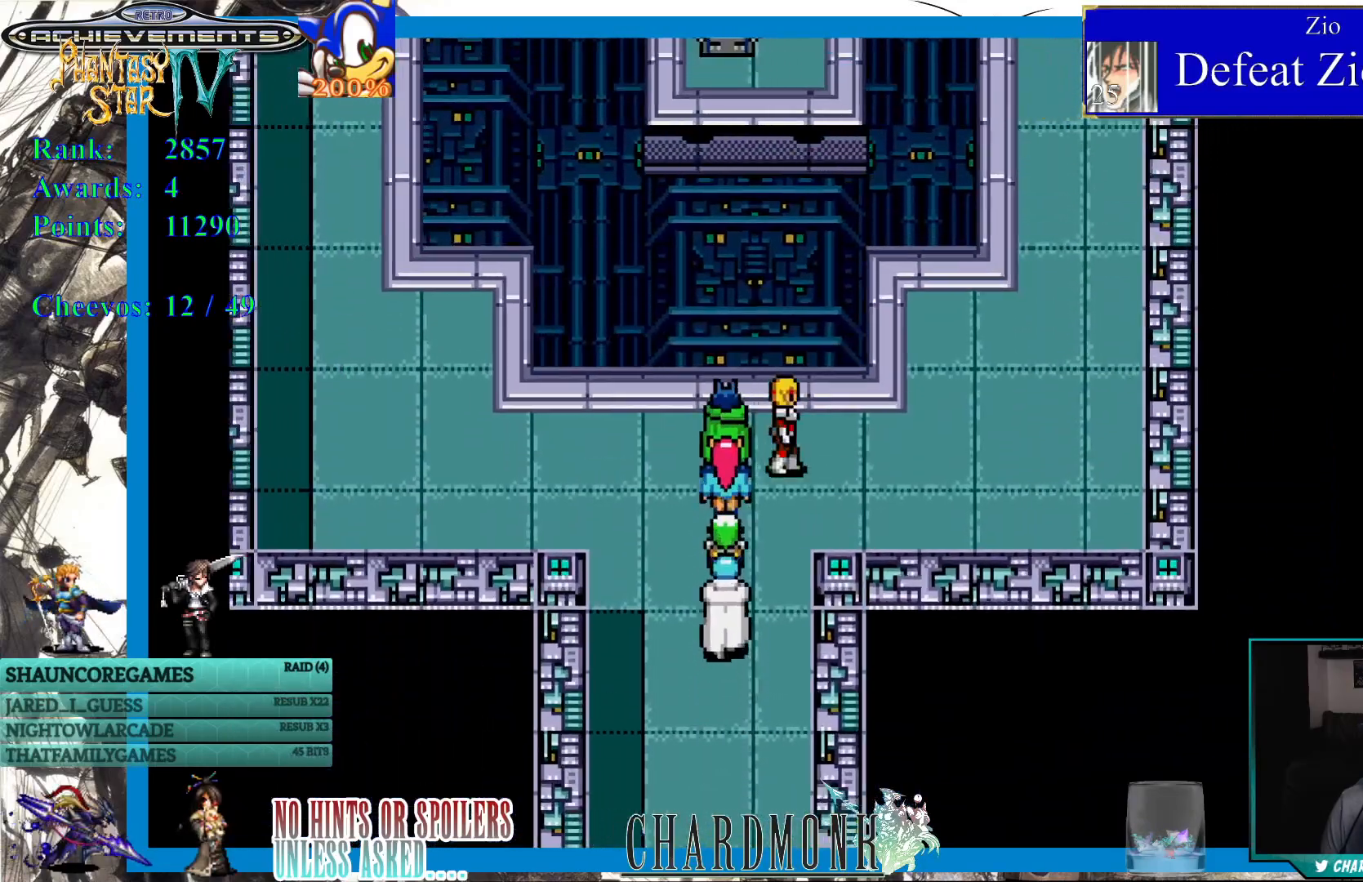
{"buttons": ["DPAD_UP"], "left_stick": "center", "right_stick": "center", "events": [[367, "DPAD_UP", "down"], [400, "DPAD_RIGHT", "up"]]}
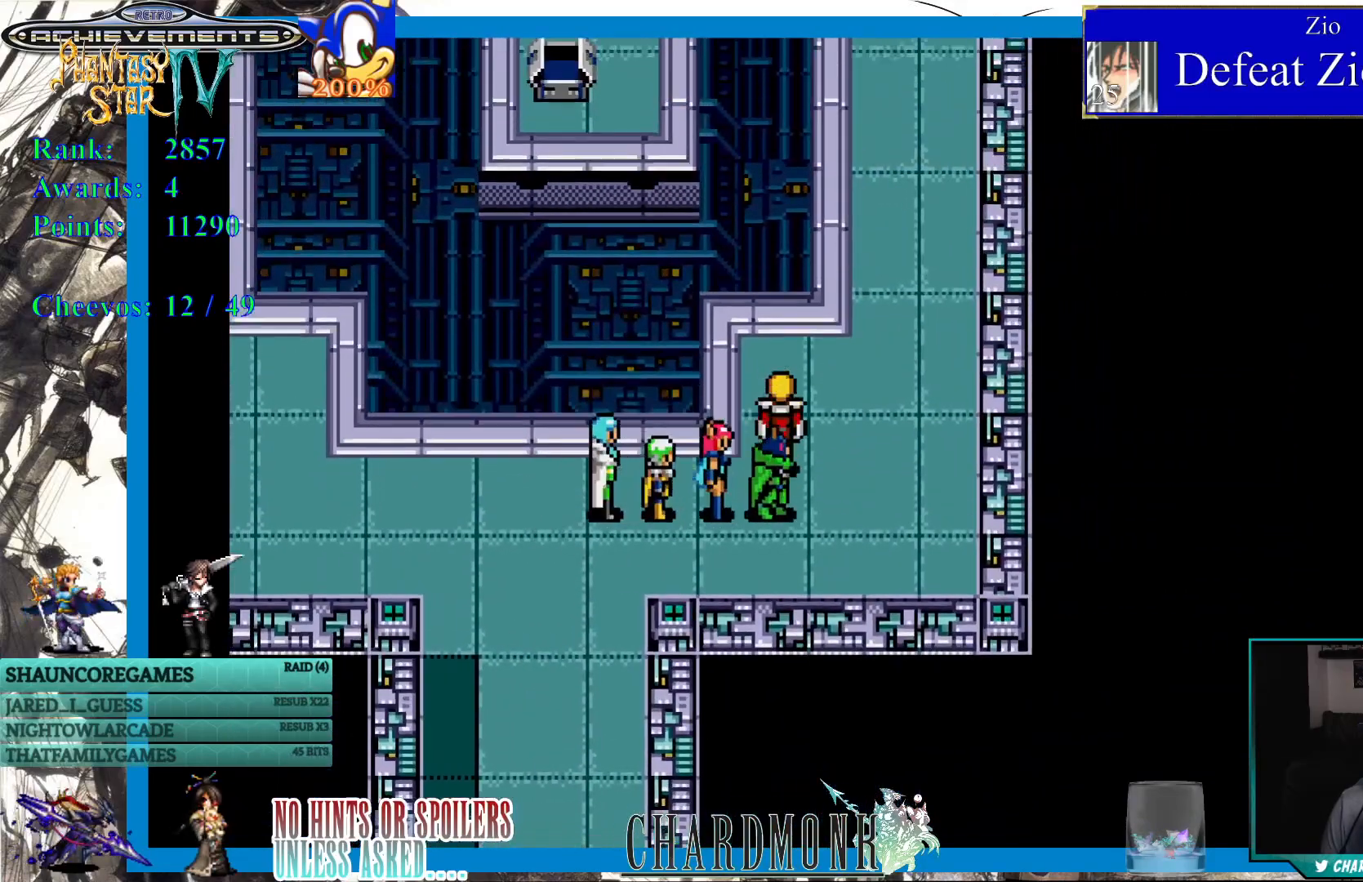
{"buttons": [], "left_stick": "center", "right_stick": "center", "events": [[100, "DPAD_UP", "up"]]}
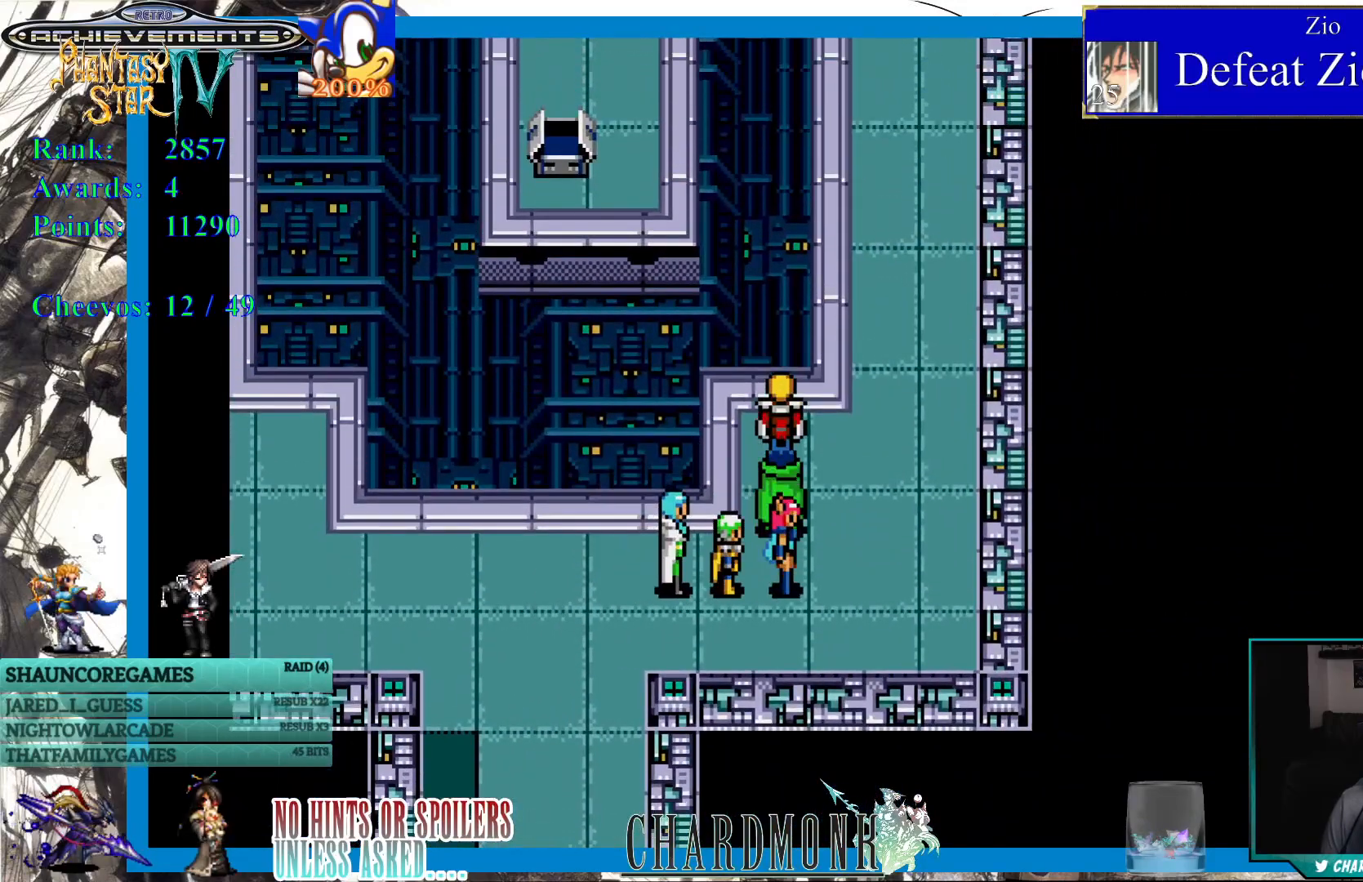
{"buttons": ["DPAD_LEFT"], "left_stick": "center", "right_stick": "center", "events": [[100, "DPAD_LEFT", "down"], [283, "DPAD_DOWN", "down"], [300, "DPAD_LEFT", "up"], [400, "DPAD_LEFT", "down"], [417, "DPAD_DOWN", "up"]]}
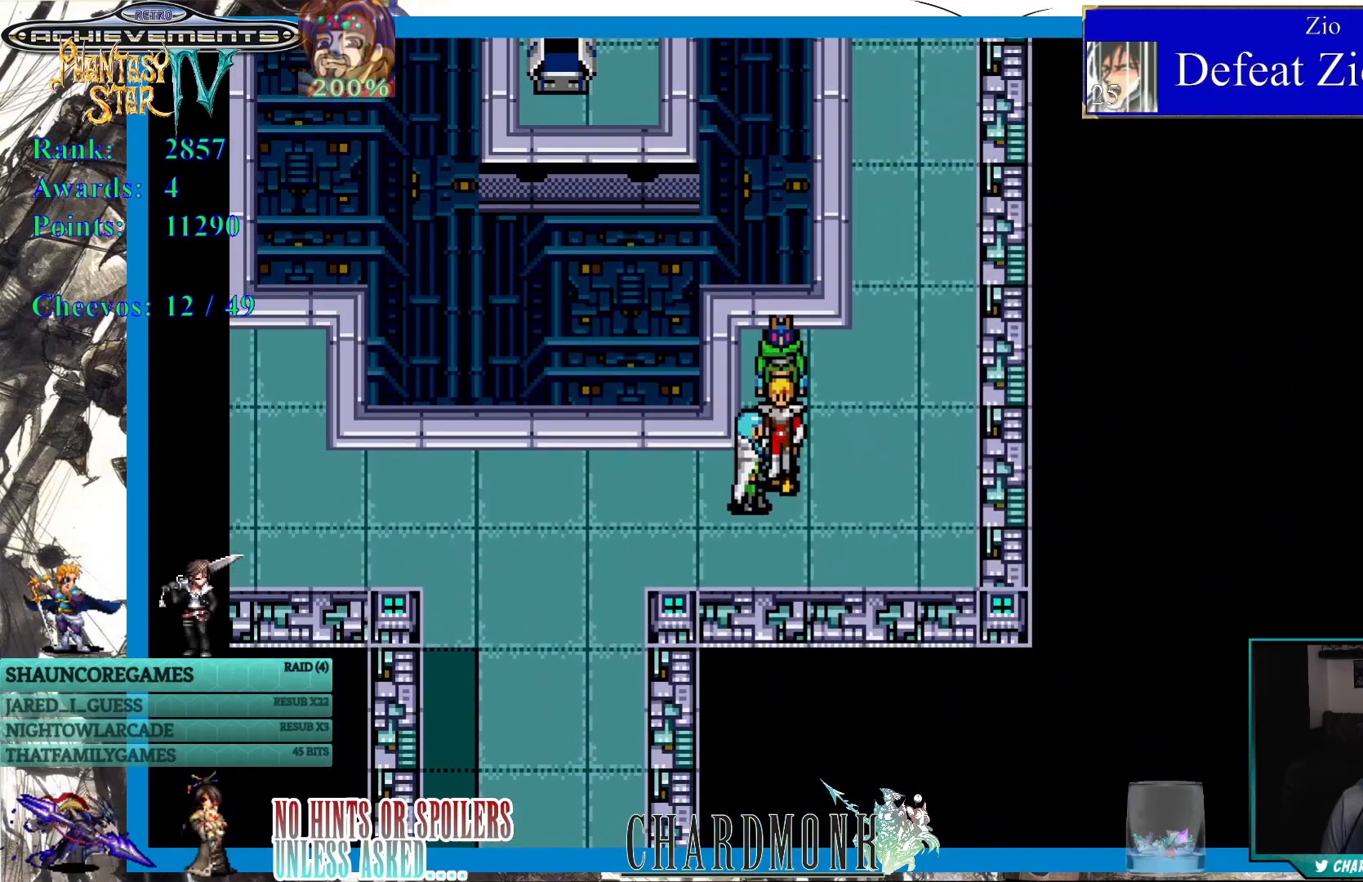
{"buttons": ["DPAD_LEFT"], "left_stick": "center", "right_stick": "center", "events": []}
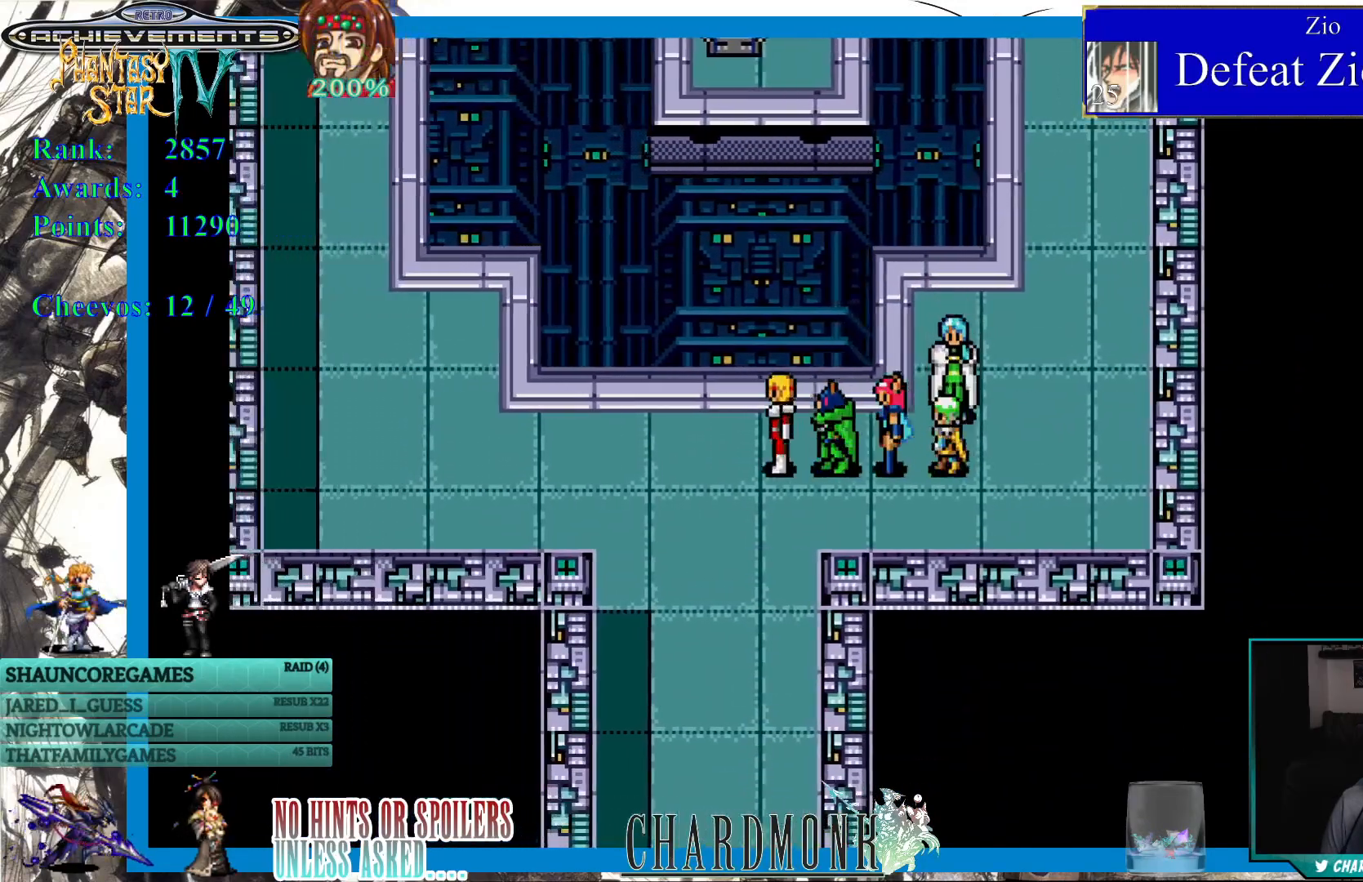
{"buttons": ["DPAD_LEFT"], "left_stick": "center", "right_stick": "center", "events": []}
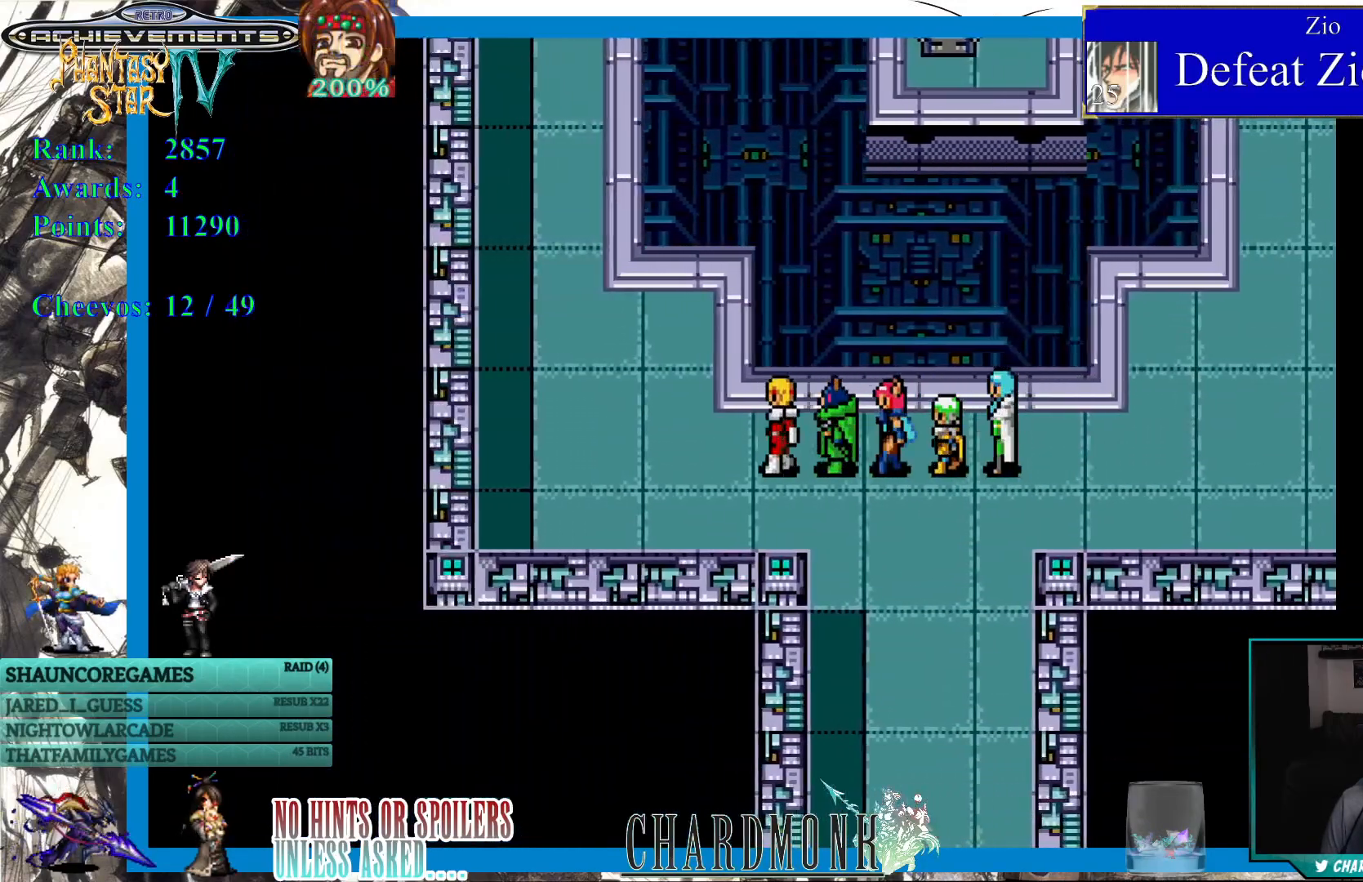
{"buttons": ["DPAD_UP", "DPAD_LEFT"], "left_stick": "center", "right_stick": "center", "events": [[467, "DPAD_UP", "down"]]}
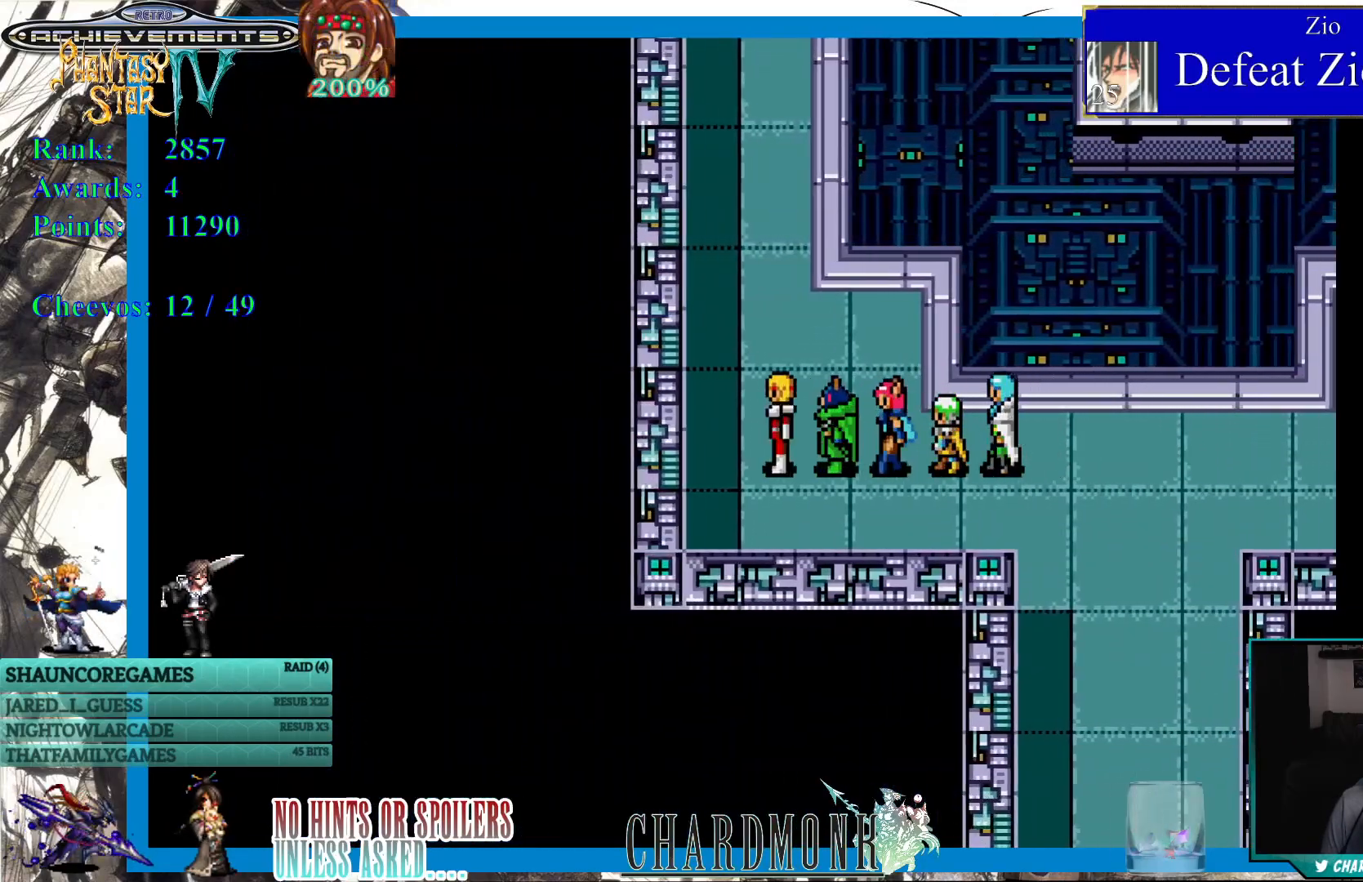
{"buttons": ["DPAD_UP"], "left_stick": "center", "right_stick": "center", "events": [[133, "DPAD_LEFT", "up"]]}
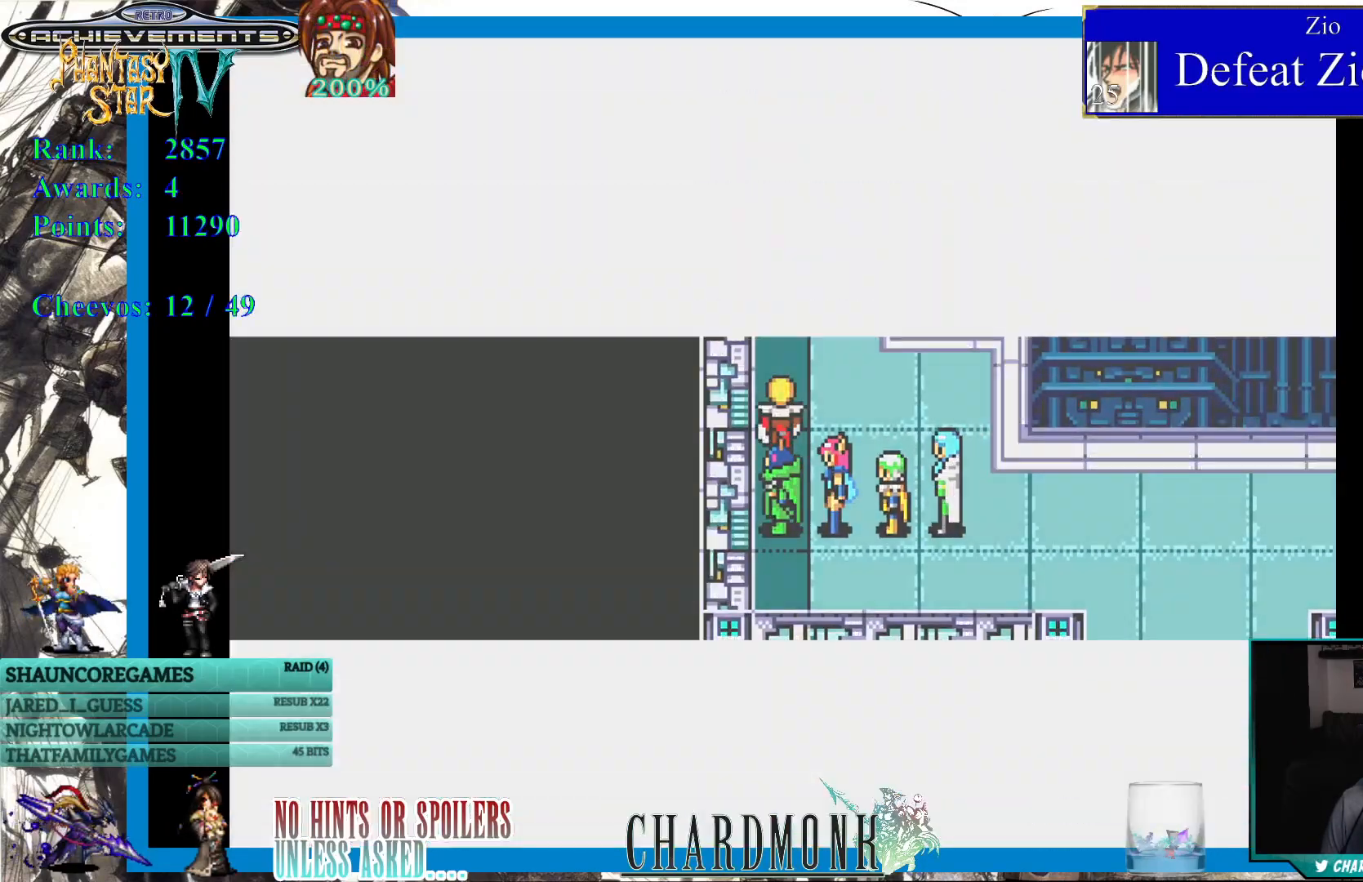
{"buttons": [], "left_stick": "center", "right_stick": "center", "events": [[200, "DPAD_UP", "up"]]}
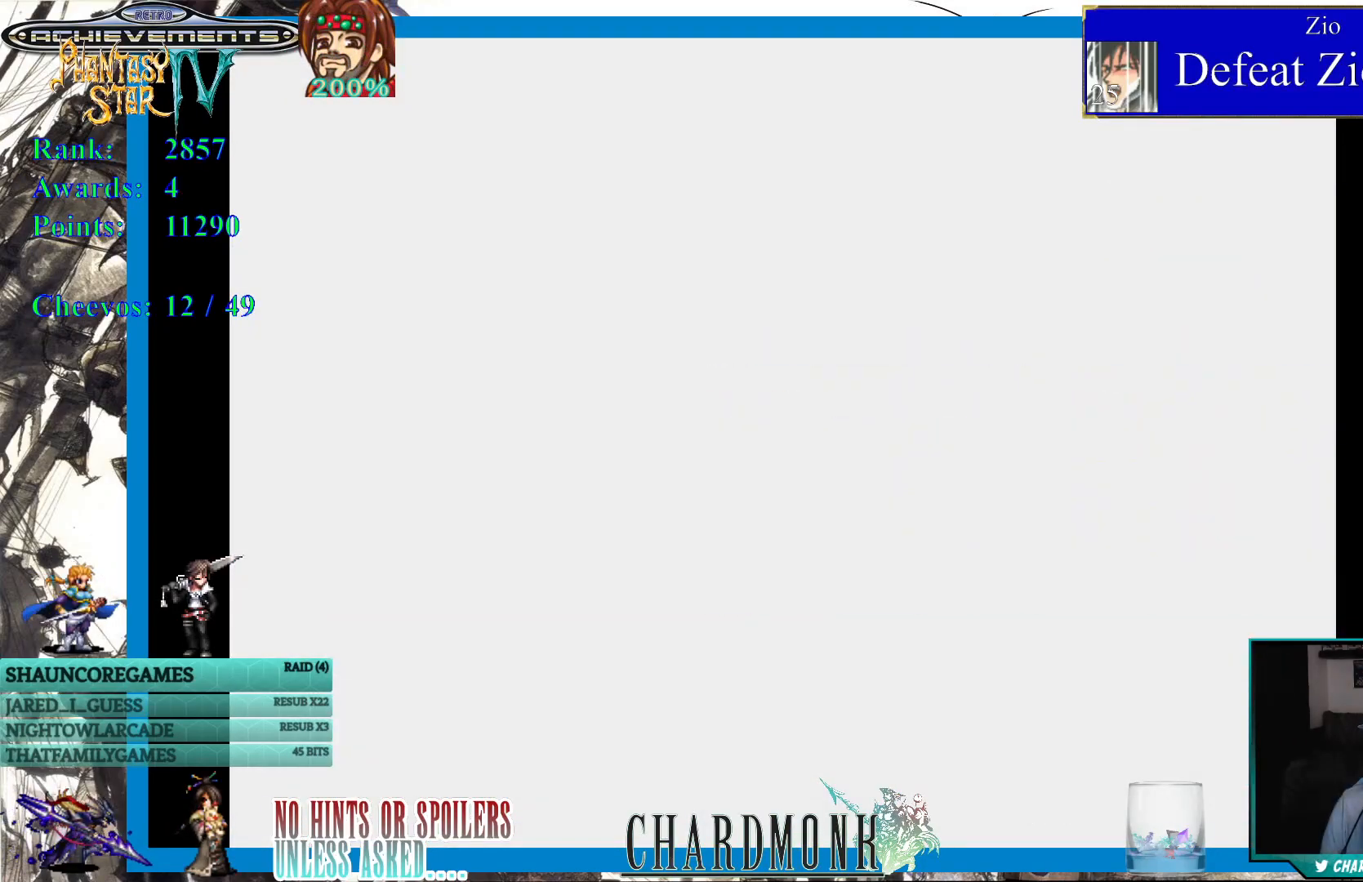
{"buttons": [], "left_stick": "center", "right_stick": "center", "events": []}
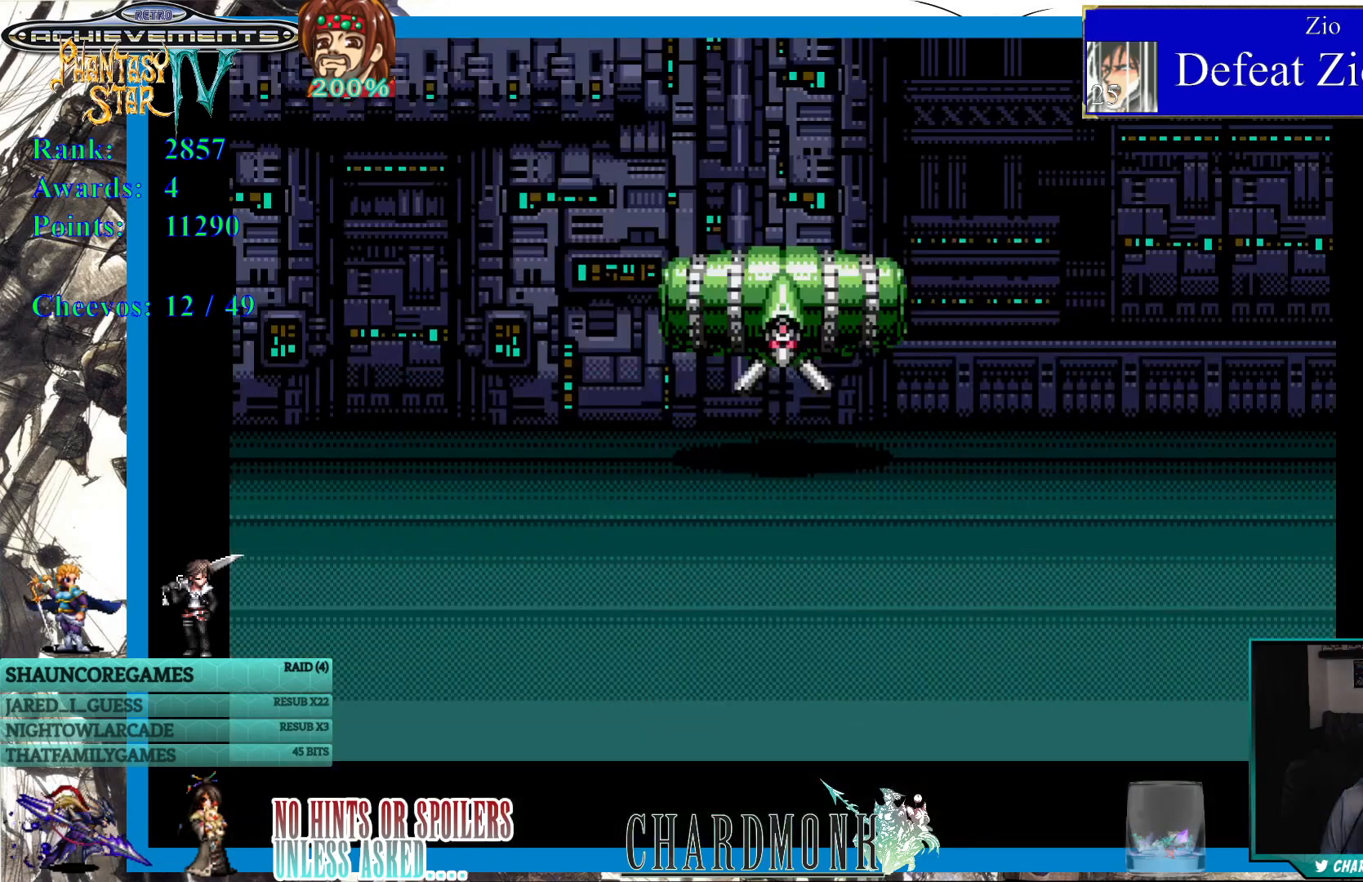
{"buttons": [], "left_stick": "center", "right_stick": "center", "events": []}
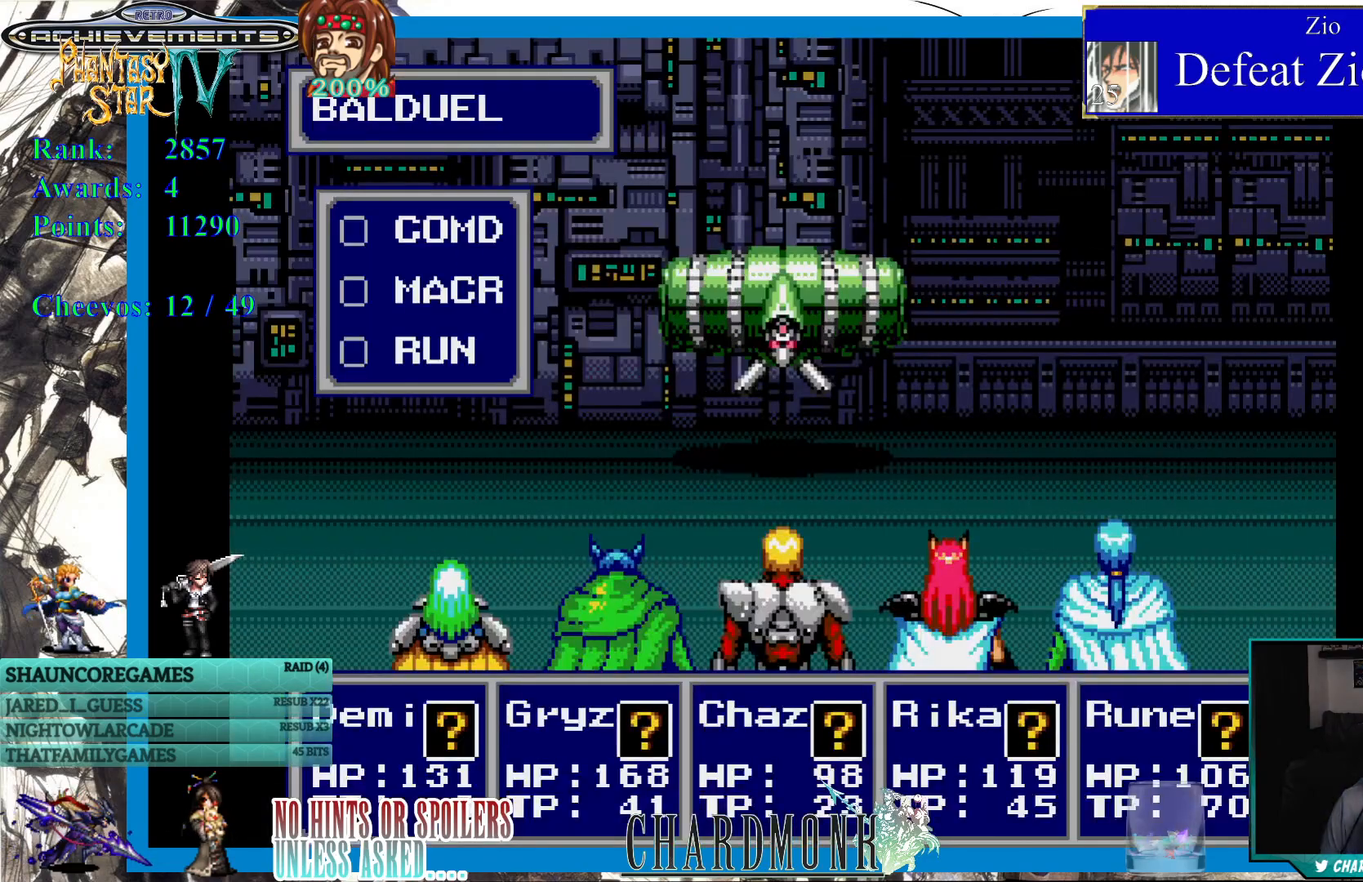
{"buttons": [], "left_stick": "center", "right_stick": "center", "events": []}
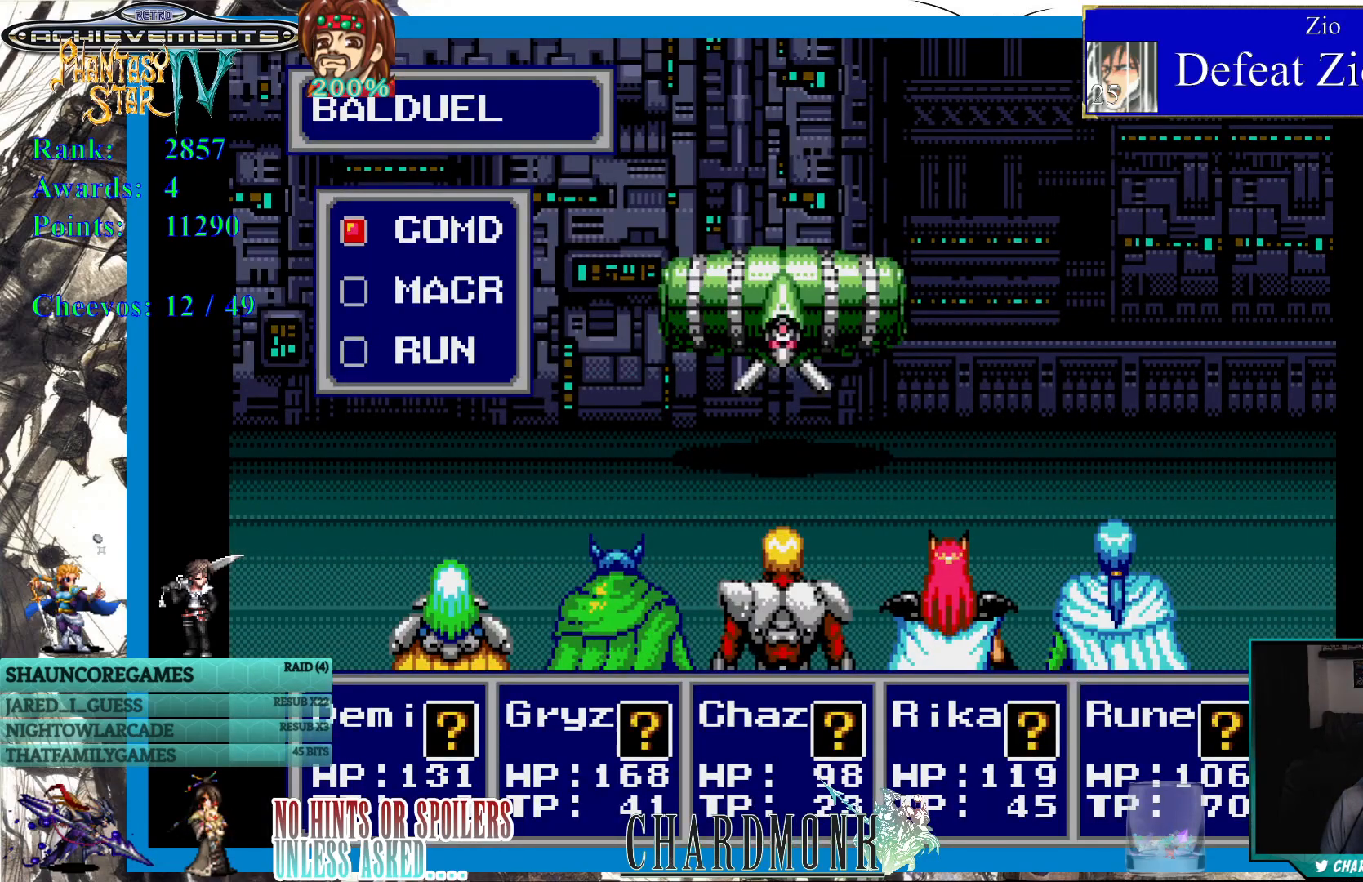
{"buttons": [], "left_stick": "center", "right_stick": "center", "events": [[150, "CIRCLE", "down"], [250, "CIRCLE", "up"]]}
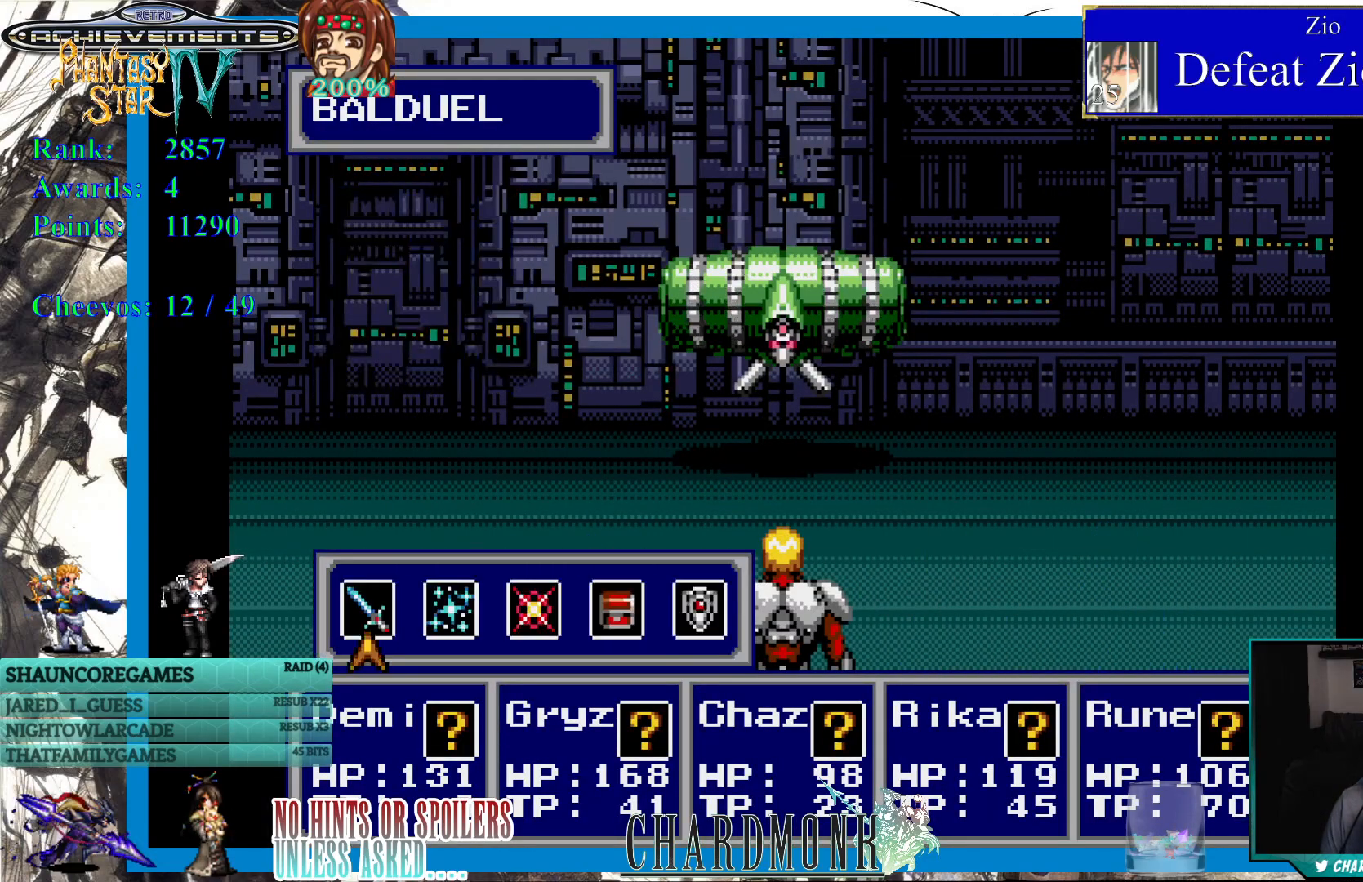
{"buttons": [], "left_stick": "center", "right_stick": "center", "events": [[167, "CIRCLE", "down"], [250, "CIRCLE", "up"], [350, "CIRCLE", "down"], [417, "CIRCLE", "up"]]}
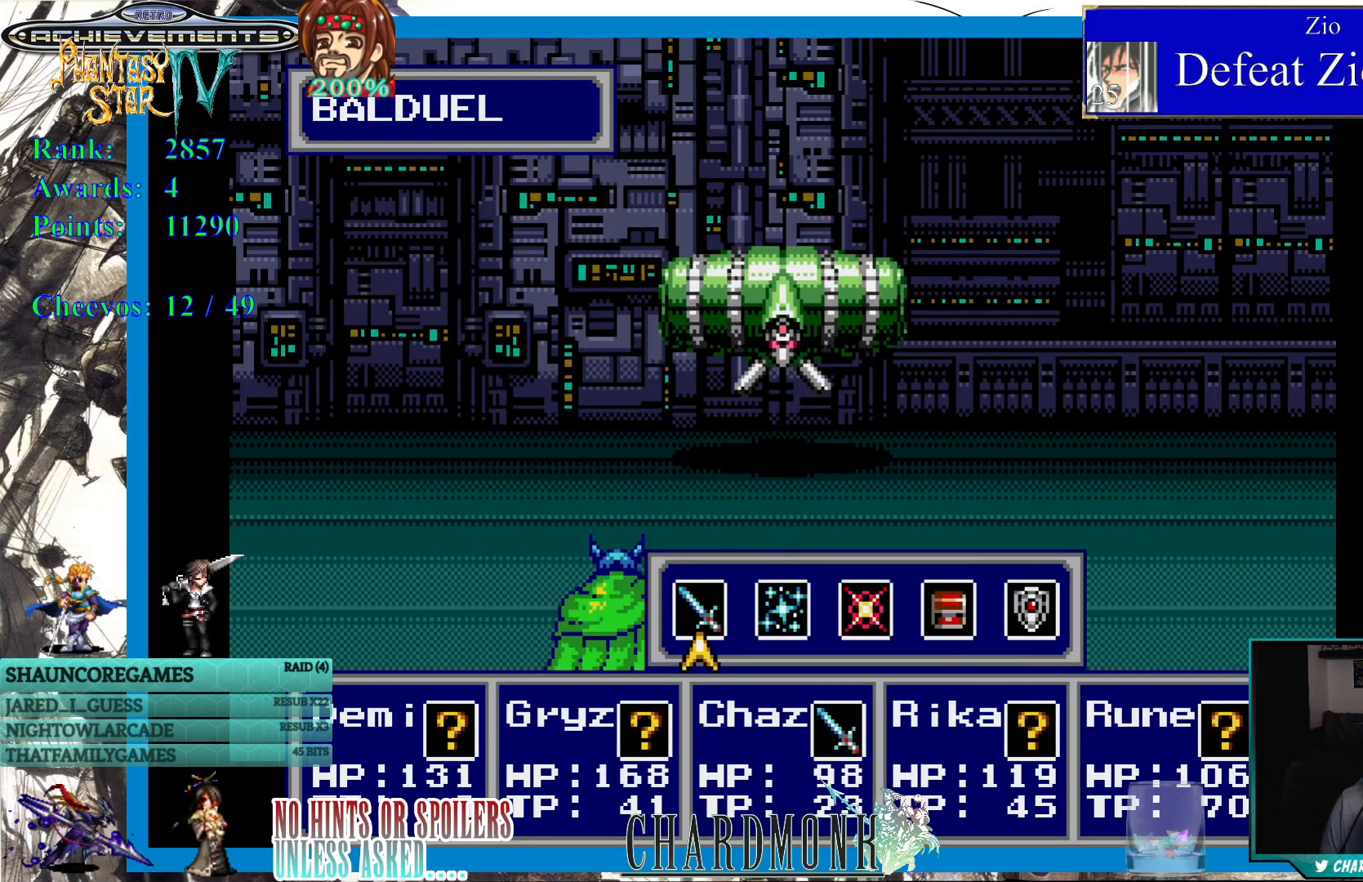
{"buttons": [], "left_stick": "center", "right_stick": "center", "events": [[17, "CIRCLE", "down"], [100, "CIRCLE", "up"], [200, "CIRCLE", "down"], [267, "CIRCLE", "up"], [367, "CIRCLE", "down"], [467, "CIRCLE", "up"]]}
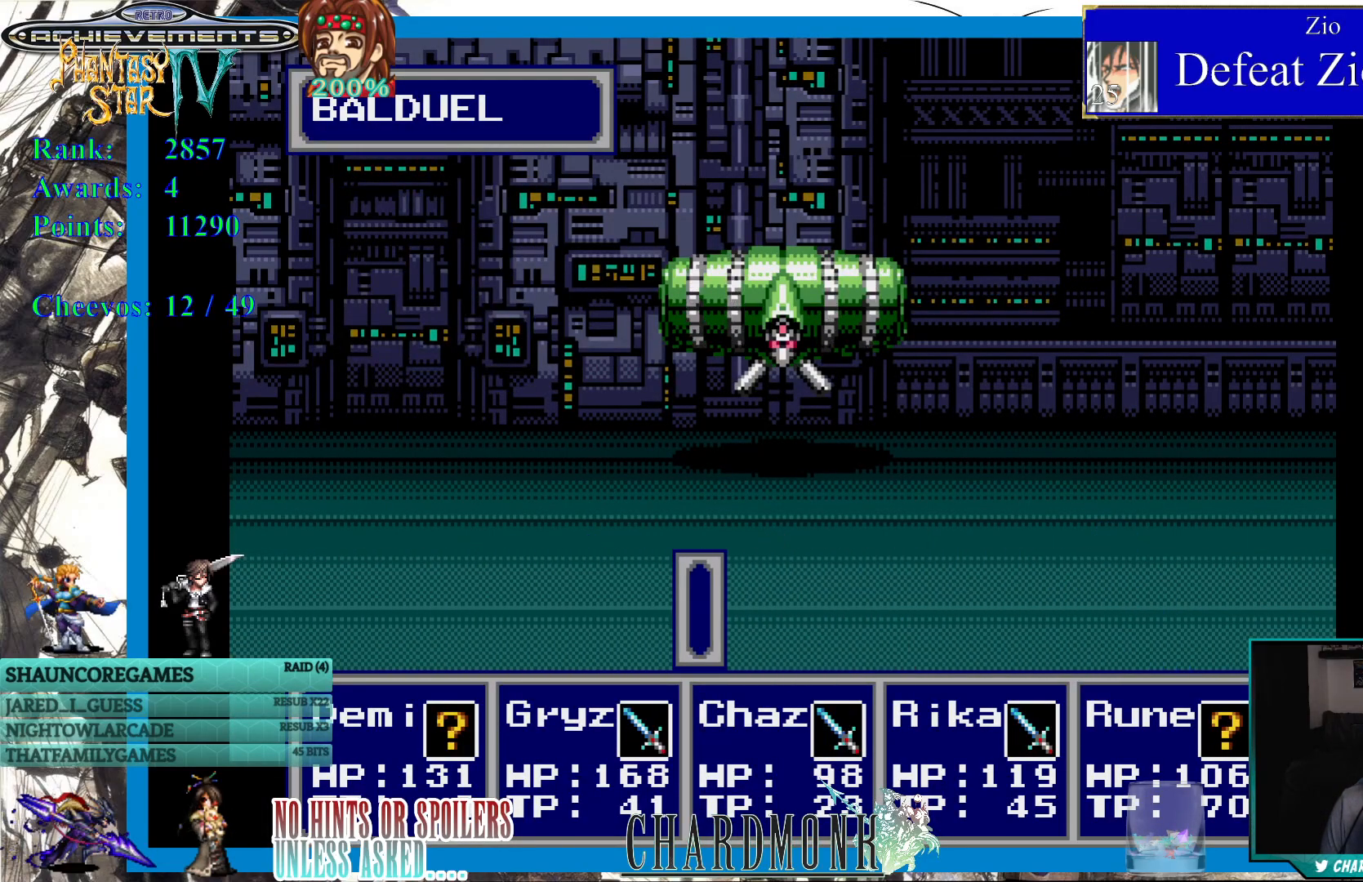
{"buttons": [], "left_stick": "center", "right_stick": "center", "events": [[33, "CIRCLE", "down"], [133, "CIRCLE", "up"], [217, "CIRCLE", "down"], [317, "CIRCLE", "up"], [400, "CIRCLE", "down"], [500, "CIRCLE", "up"]]}
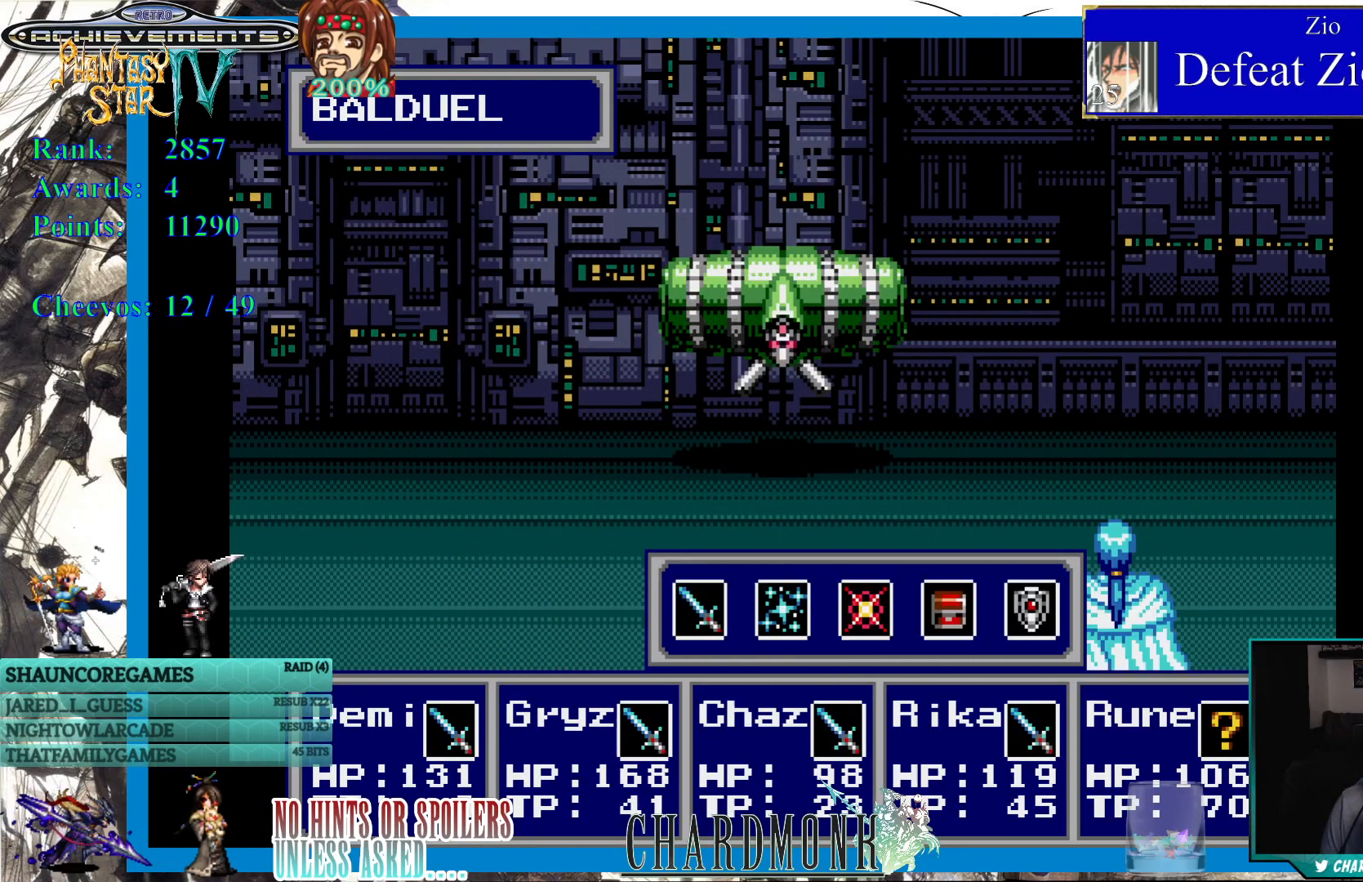
{"buttons": [], "left_stick": "center", "right_stick": "center", "events": []}
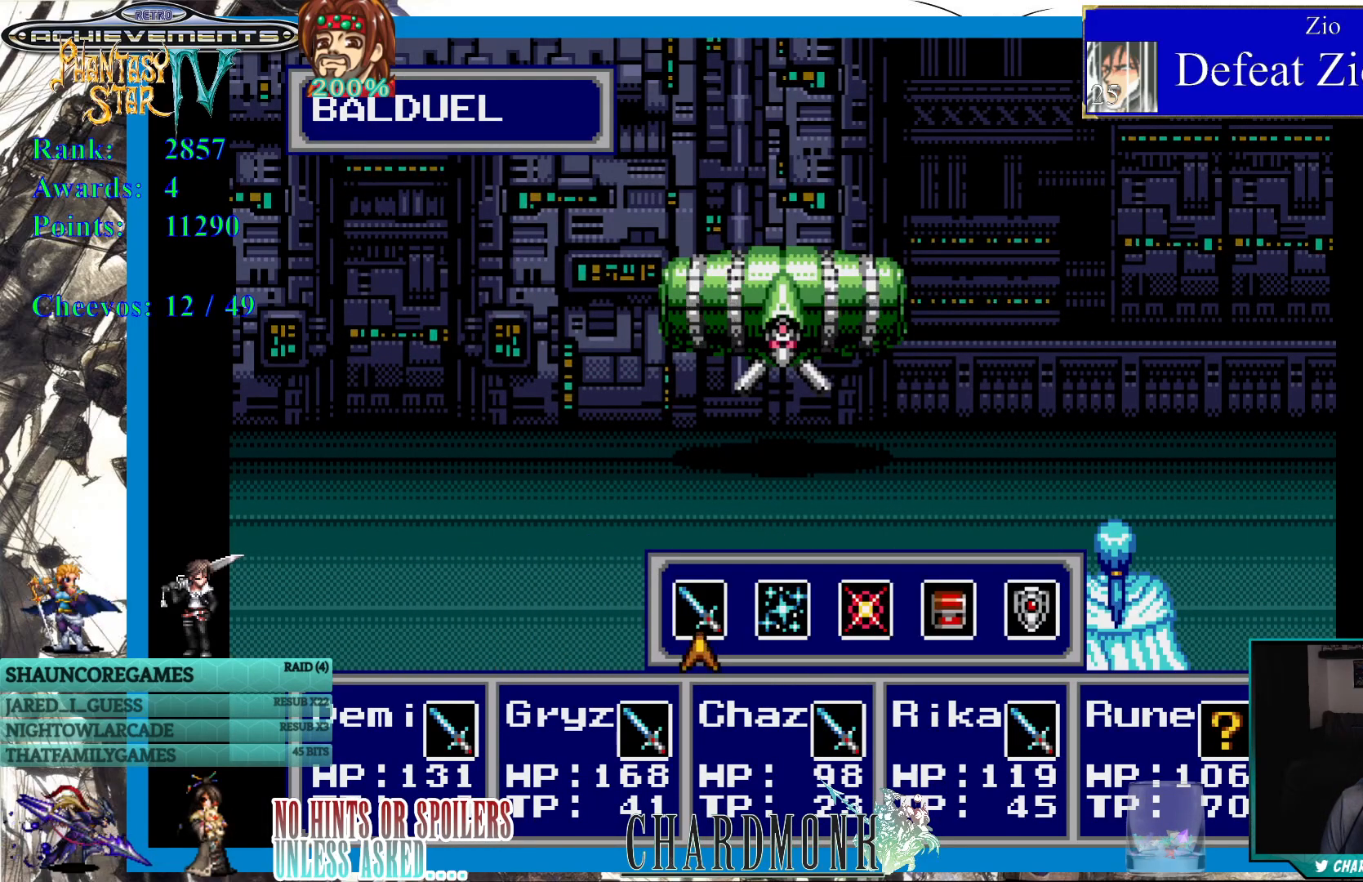
{"buttons": [], "left_stick": "center", "right_stick": "center", "events": [[17, "DPAD_RIGHT", "down"], [117, "DPAD_RIGHT", "up"], [167, "CIRCLE", "down"], [250, "CIRCLE", "up"]]}
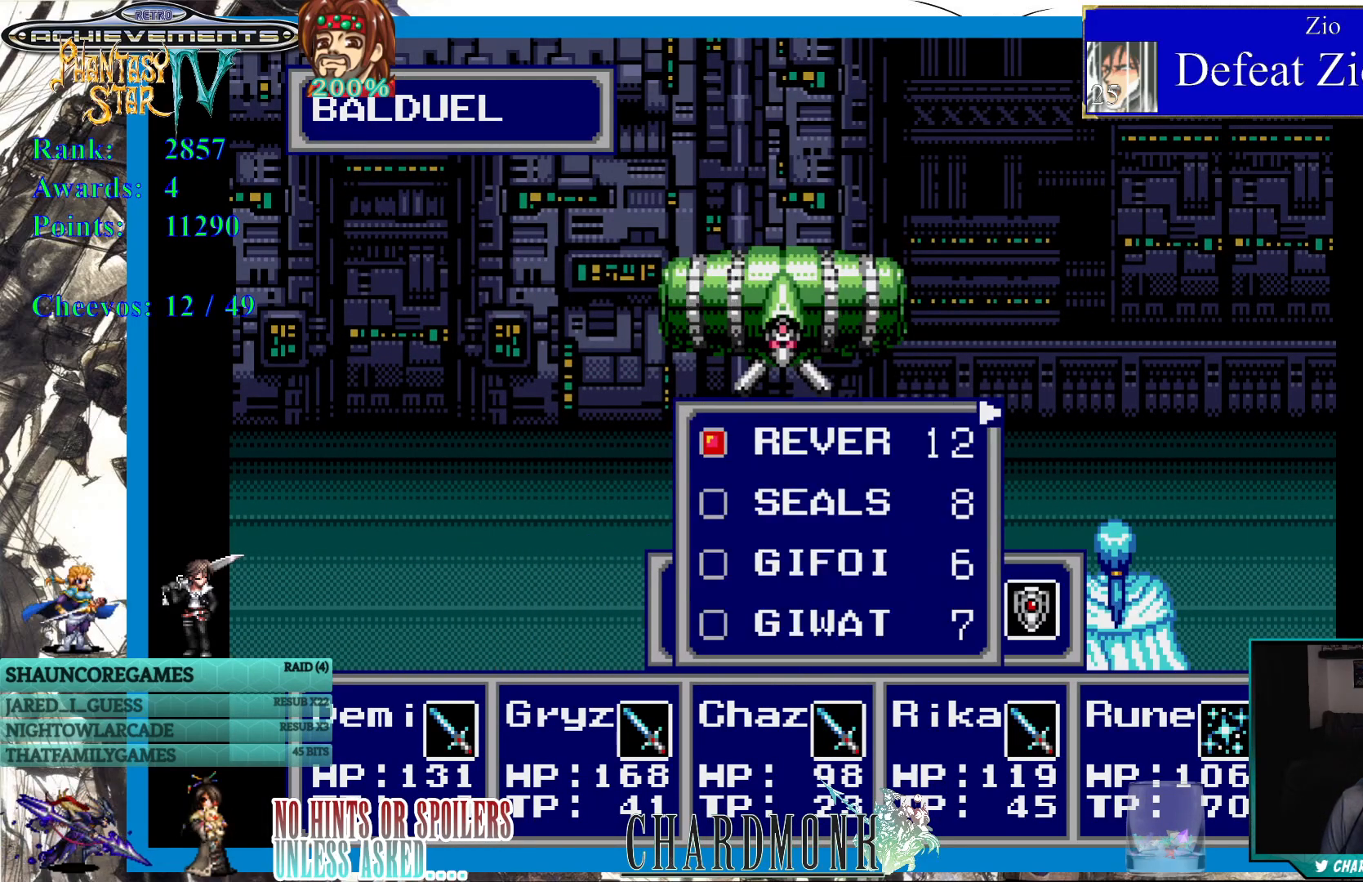
{"buttons": [], "left_stick": "center", "right_stick": "center", "events": []}
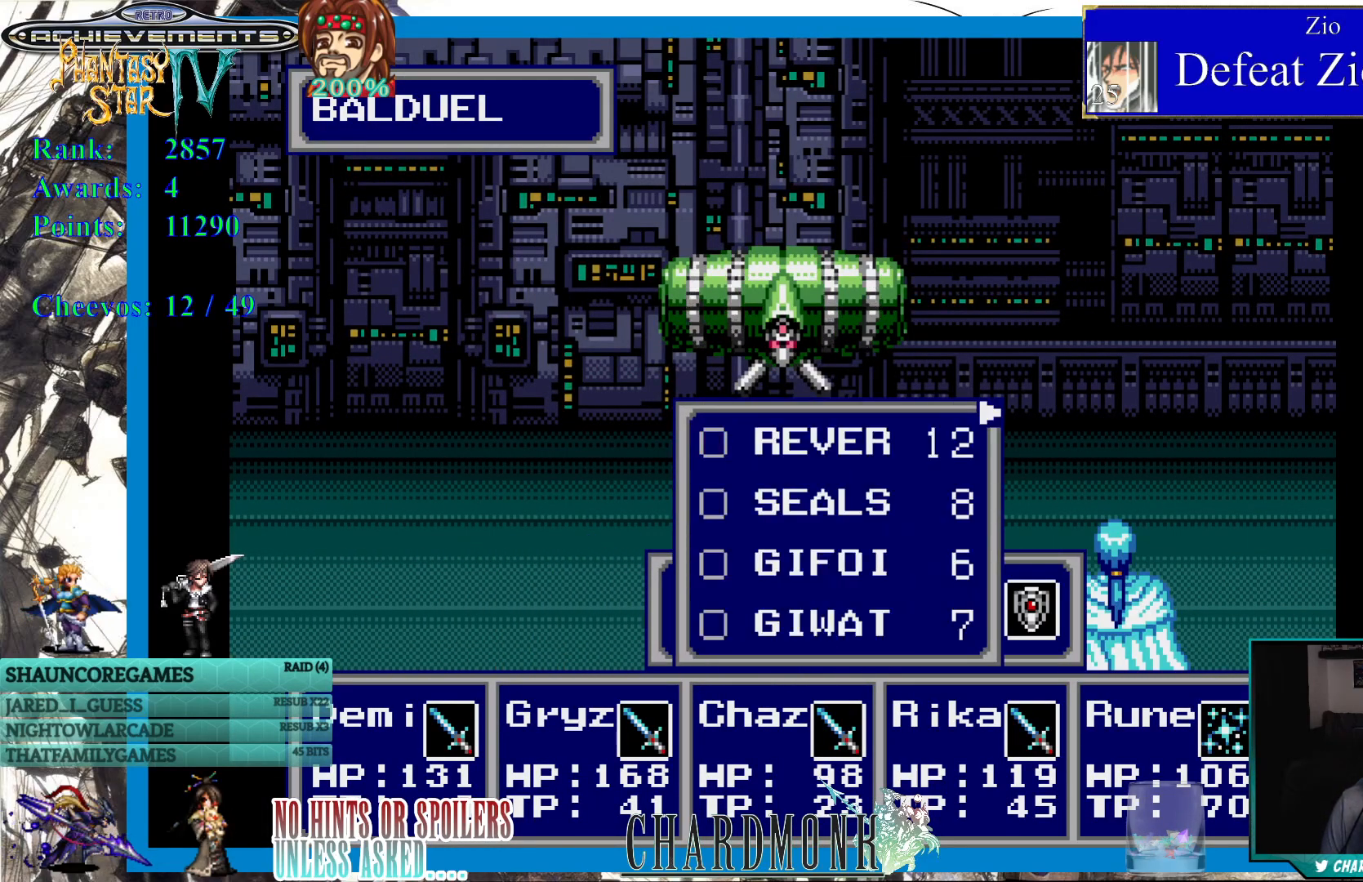
{"buttons": [], "left_stick": "center", "right_stick": "center", "events": [[100, "DPAD_DOWN", "down"], [183, "DPAD_DOWN", "up"], [267, "DPAD_DOWN", "down"], [350, "DPAD_DOWN", "up"], [433, "DPAD_DOWN", "down"], [500, "DPAD_DOWN", "up"]]}
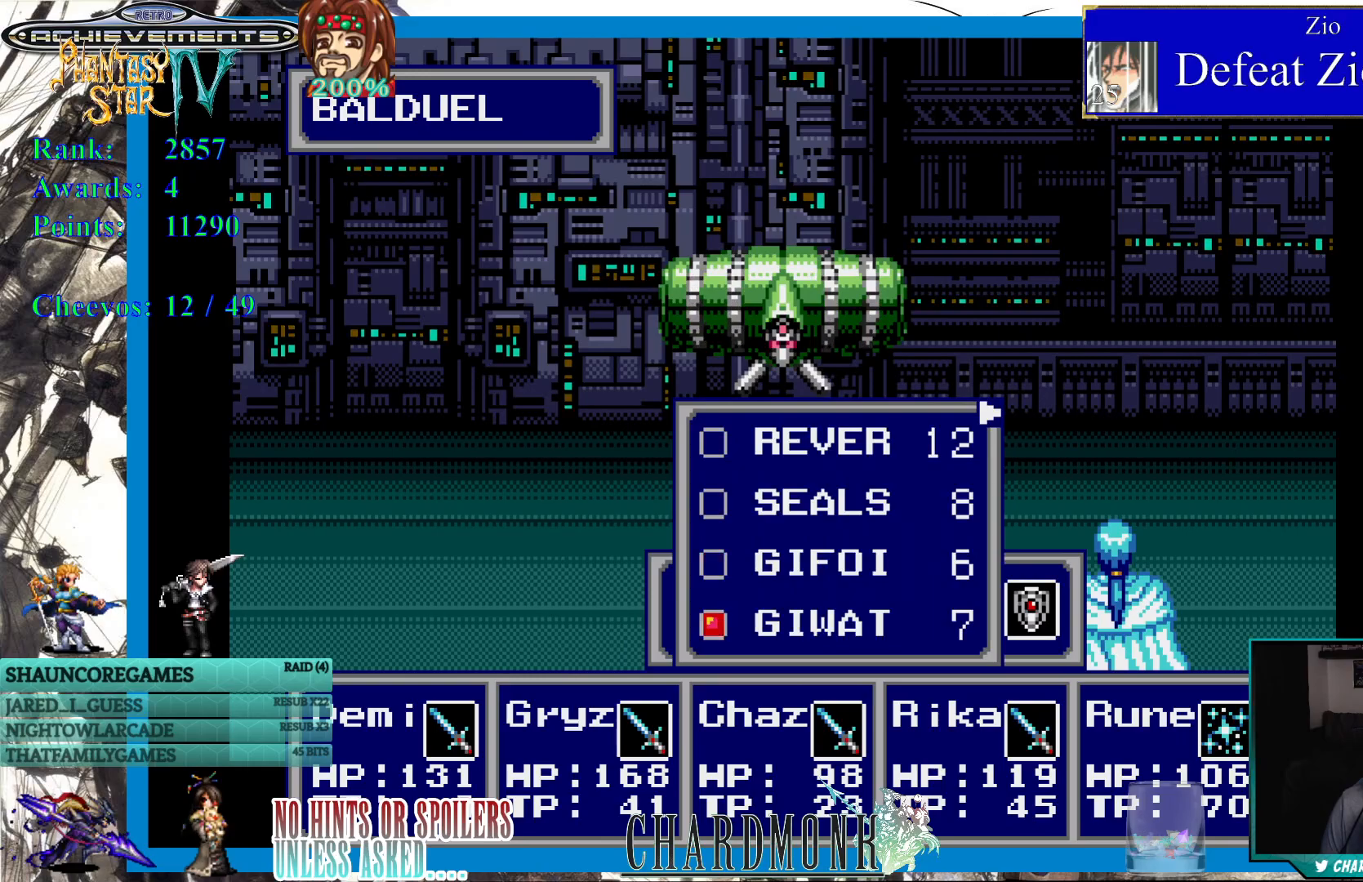
{"buttons": ["CIRCLE"], "left_stick": "center", "right_stick": "center", "events": [[483, "CIRCLE", "down"]]}
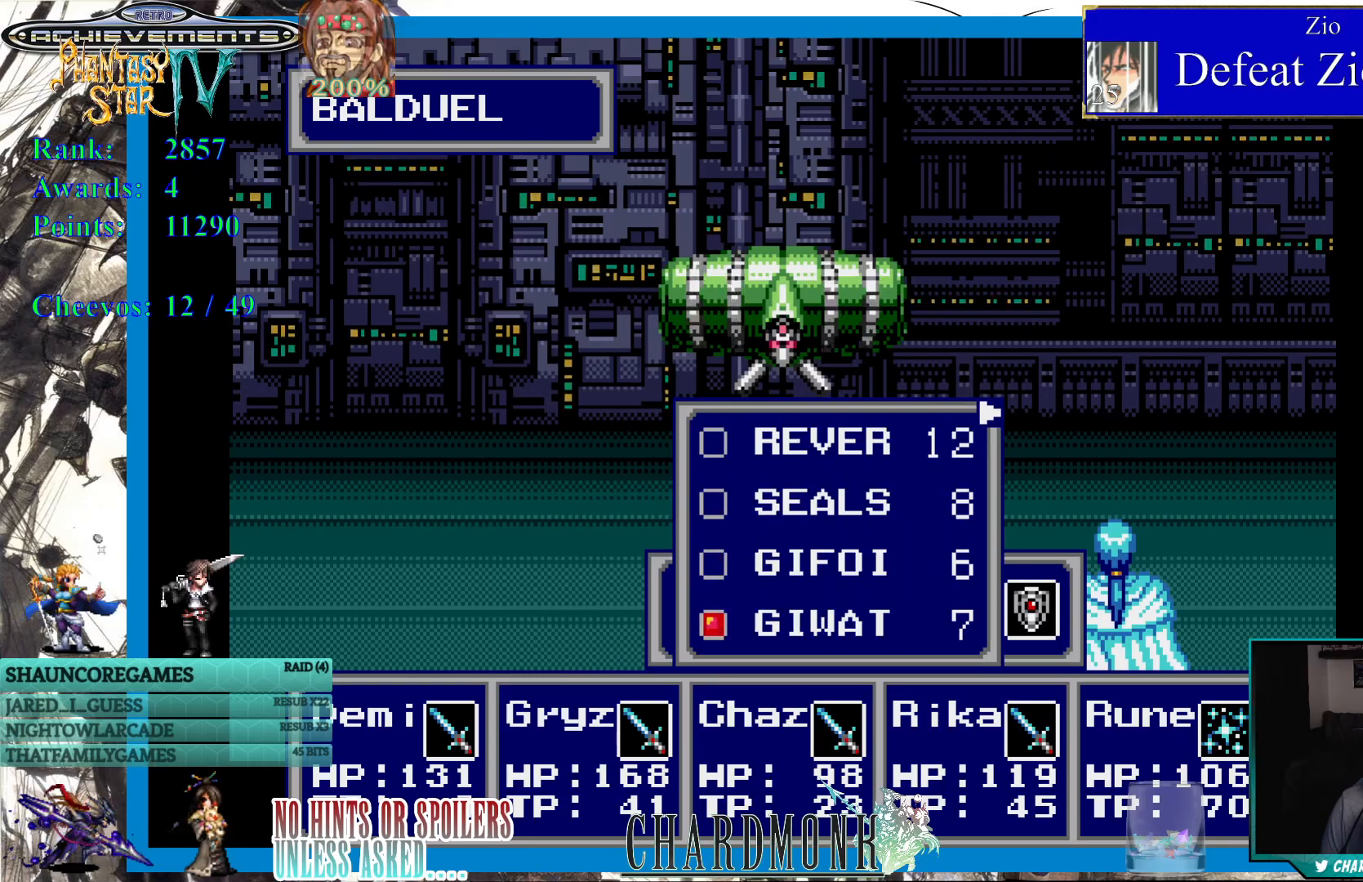
{"buttons": [], "left_stick": "center", "right_stick": "center", "events": [[33, "CIRCLE", "up"], [133, "CIRCLE", "down"], [200, "CIRCLE", "up"]]}